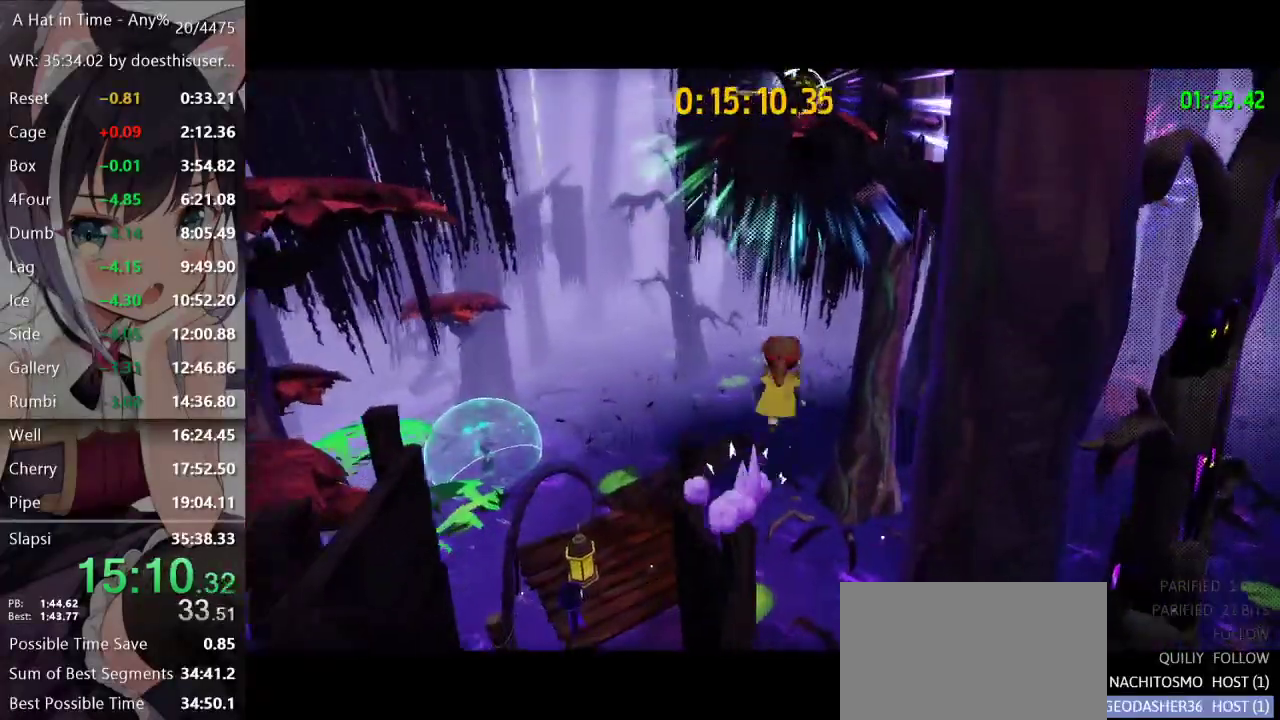
Gameplay with a controller (Xbox layout); each line is a JSON object with the inputs held at the frame after it. "button_events" lists button changes between this image and that frame as [ms after this image, input, new state], when the widget could be followed in between (sticks are given only as held states).
{"buttons": [], "left_stick": "right", "right_stick": "center", "button_events": [[150, "A", "up"]]}
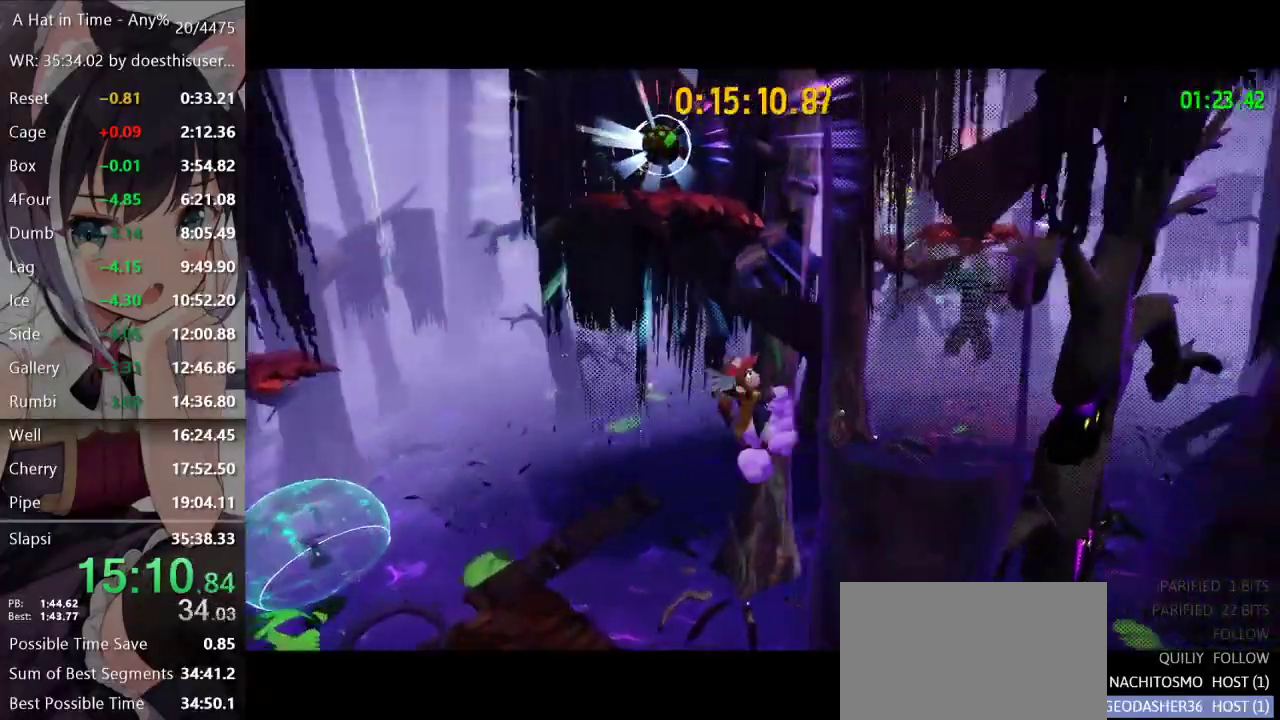
{"buttons": ["A"], "left_stick": "up", "right_stick": "center", "button_events": [[134, "A", "down"], [334, "A", "up"], [417, "A", "down"]]}
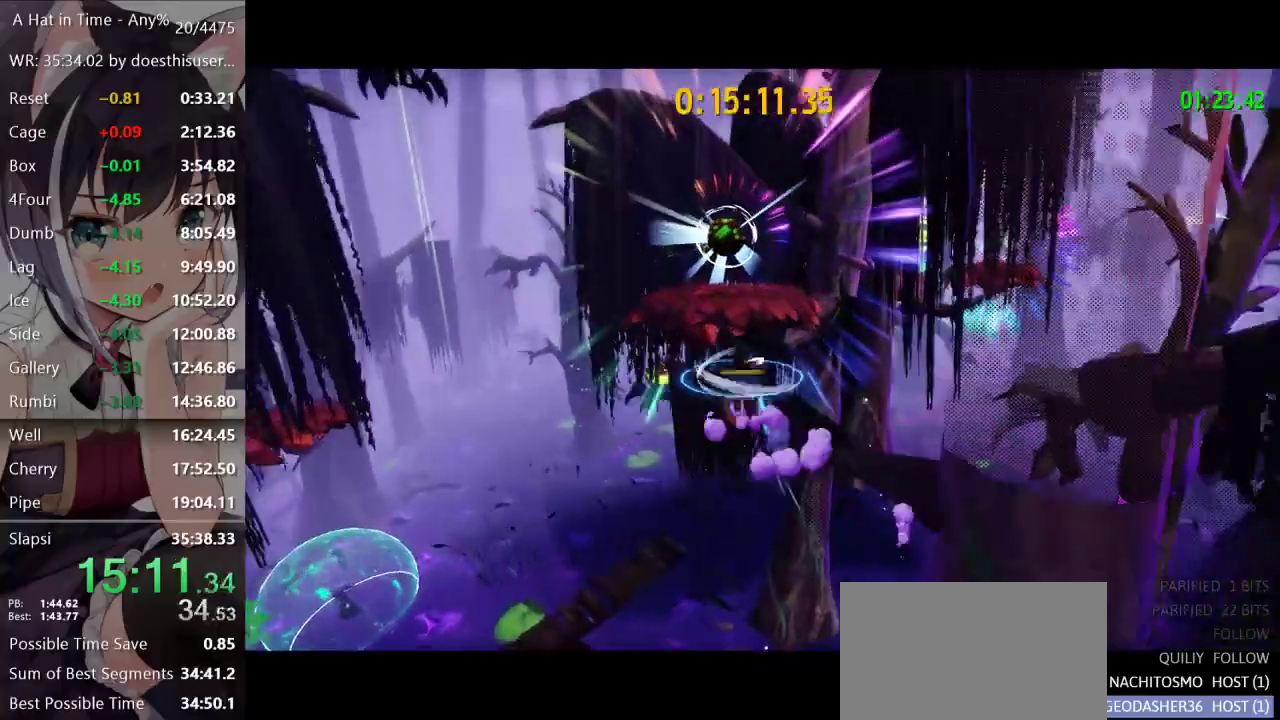
{"buttons": ["L2"], "left_stick": "up", "right_stick": "center", "button_events": [[116, "A", "up"], [166, "R2", "down"], [250, "R2", "up"], [350, "L2", "down"], [350, "R2", "down"], [417, "R2", "up"]]}
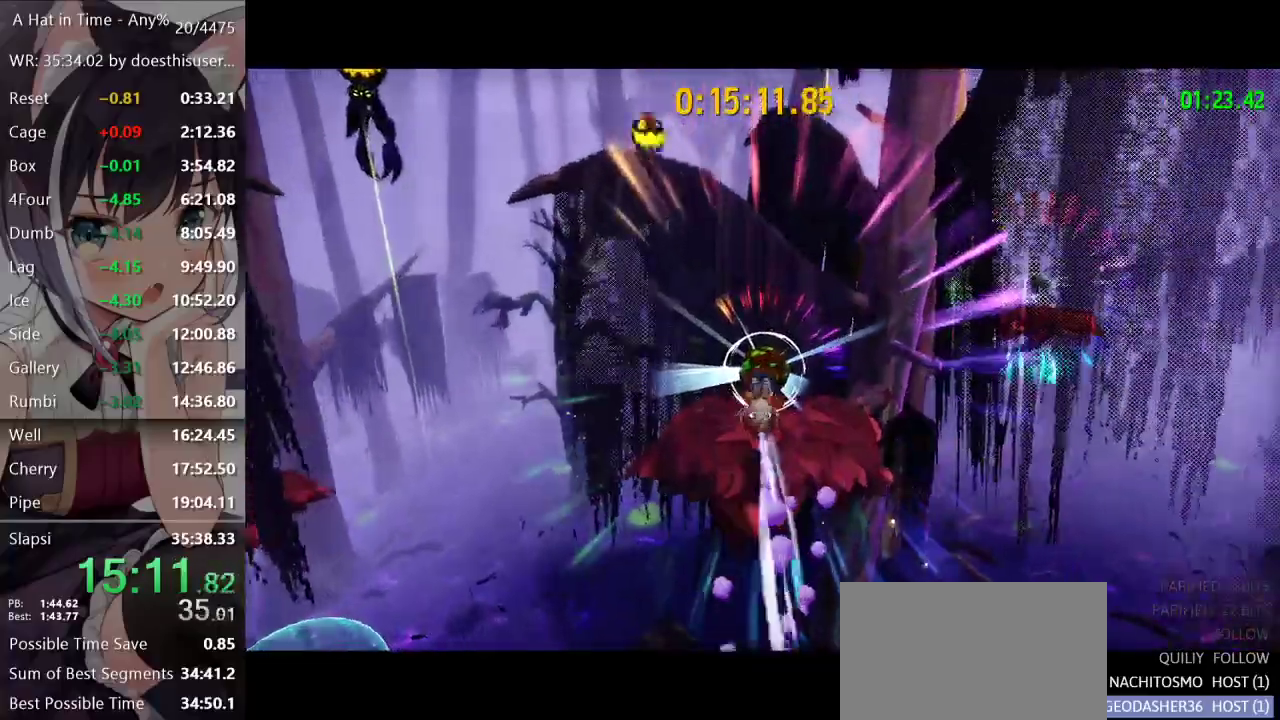
{"buttons": ["L2"], "left_stick": "up", "right_stick": "center", "button_events": []}
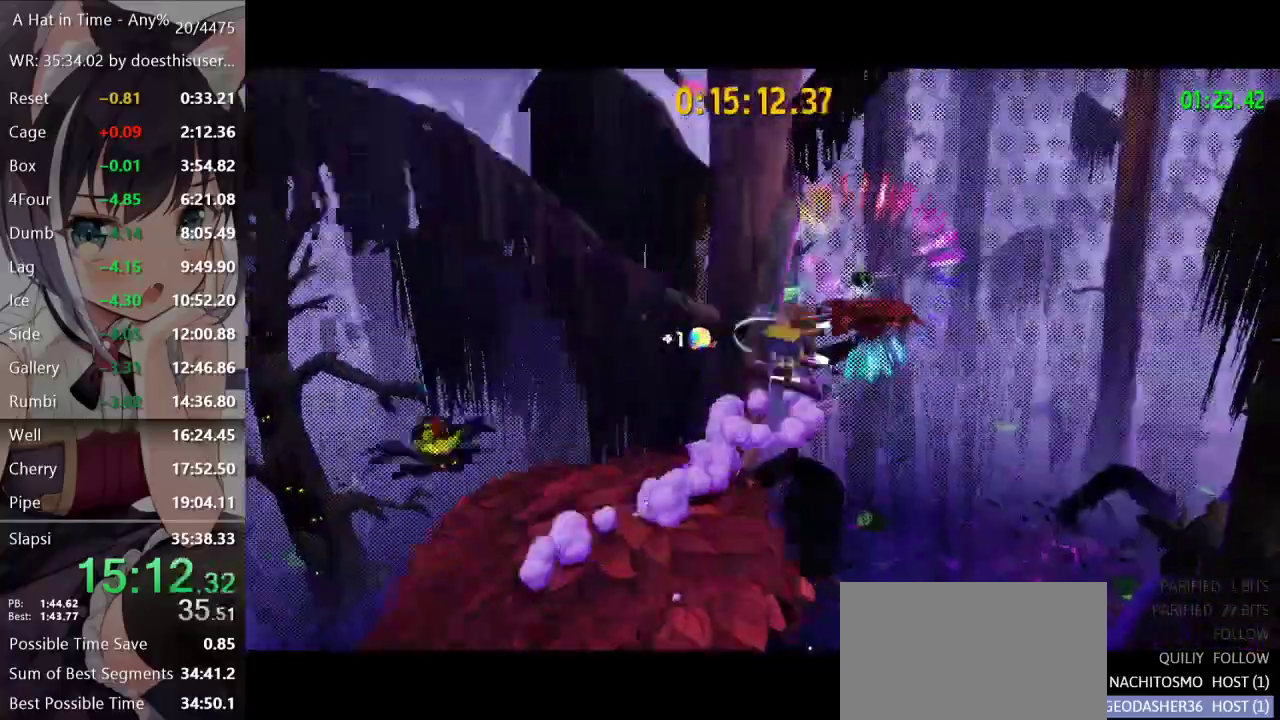
{"buttons": ["L2"], "left_stick": "up", "right_stick": "center", "button_events": [[66, "A", "down"], [233, "A", "up"]]}
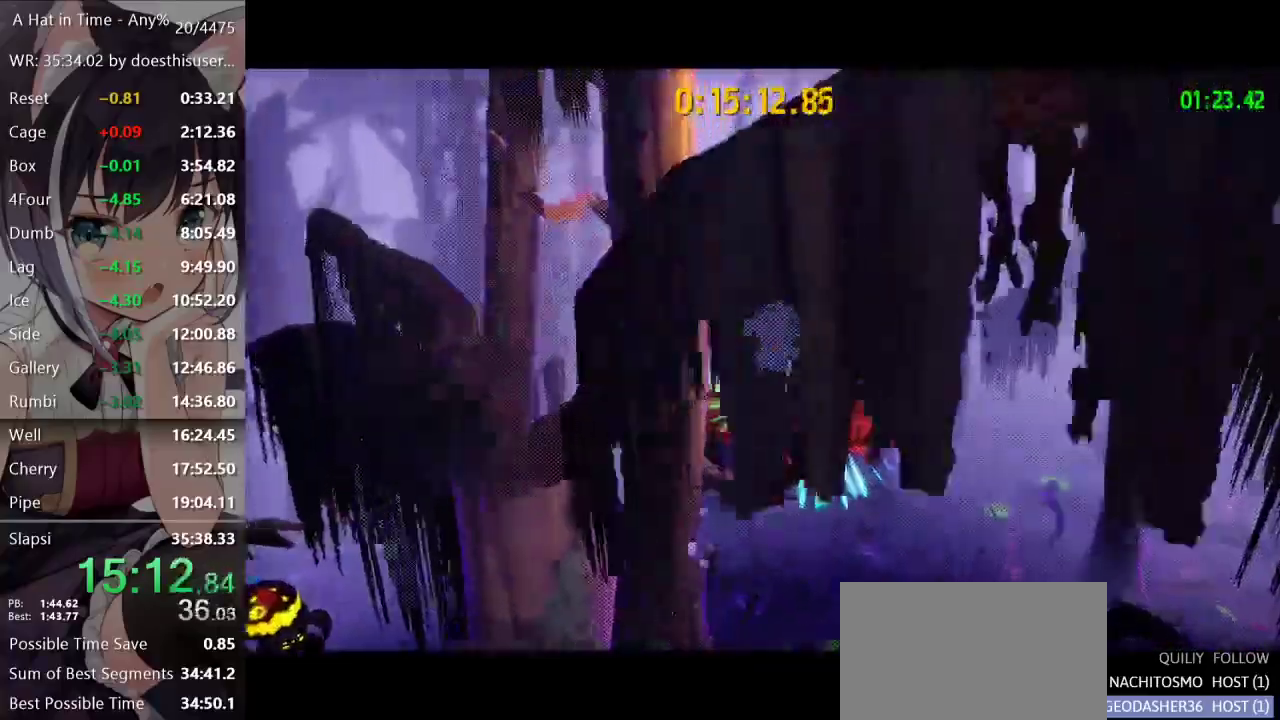
{"buttons": ["L2"], "left_stick": "up", "right_stick": "center", "button_events": [[350, "L2", "up"], [501, "L2", "down"]]}
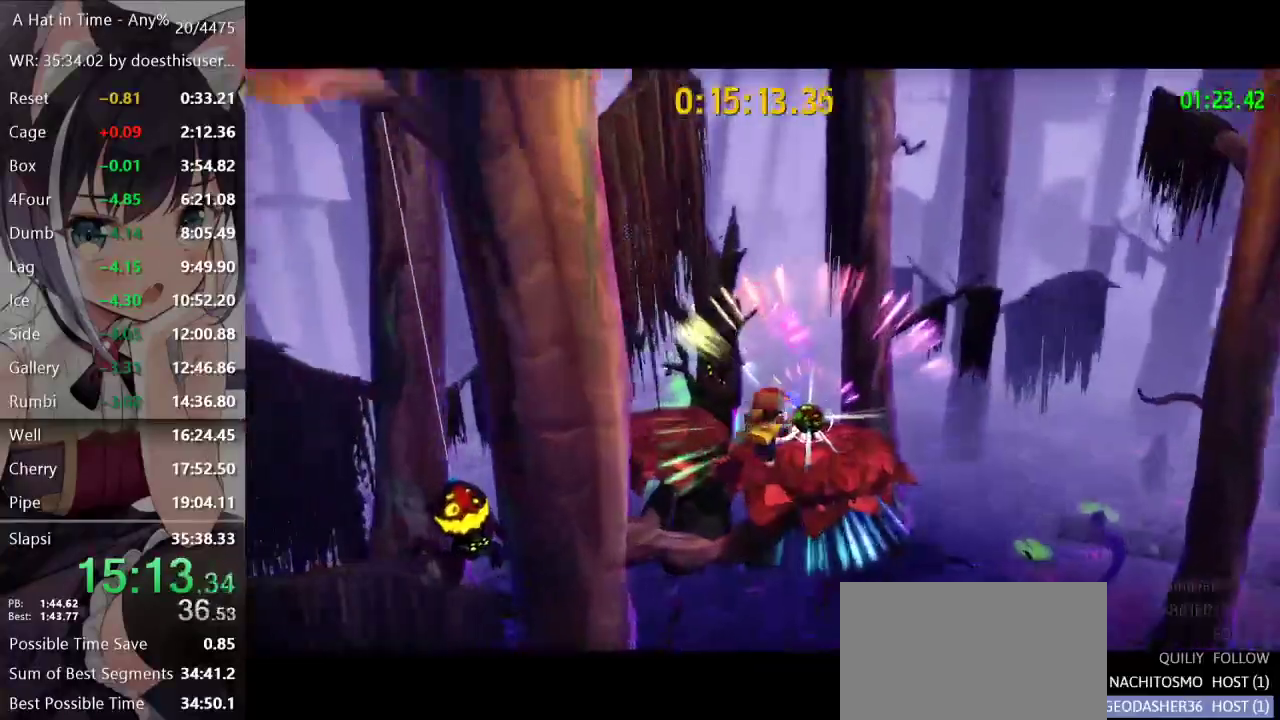
{"buttons": ["L2"], "left_stick": "up", "right_stick": "center", "button_events": [[116, "R2", "down"], [150, "A", "down"], [250, "A", "up"], [267, "R2", "up"]]}
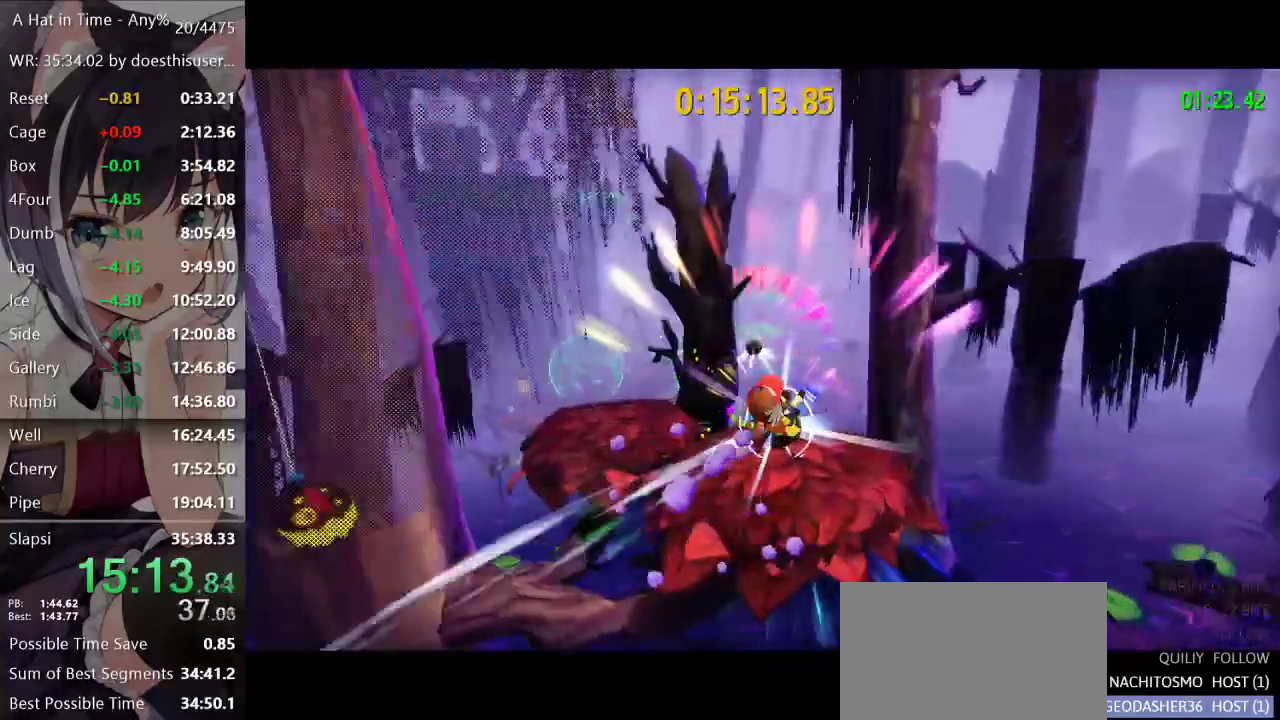
{"buttons": ["A", "L2"], "left_stick": "up-right", "right_stick": "center", "button_events": [[467, "A", "down"]]}
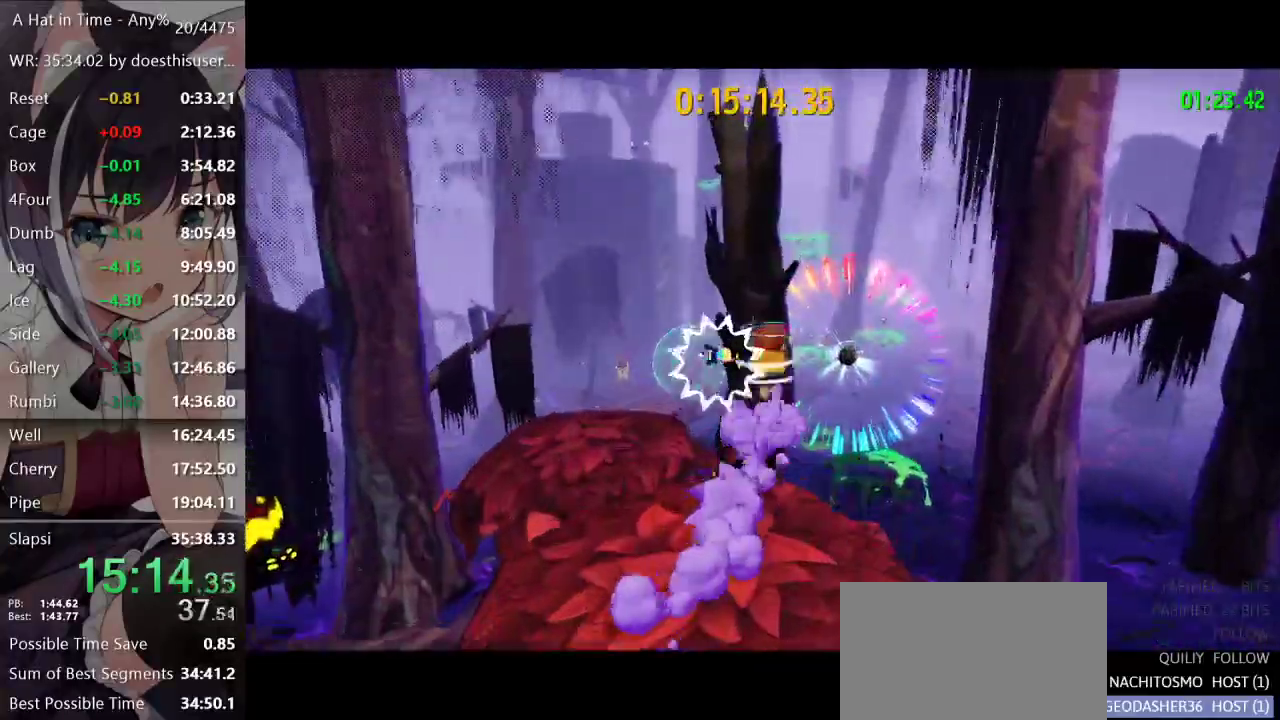
{"buttons": ["L2"], "left_stick": "up-right", "right_stick": "center", "button_events": [[367, "A", "up"]]}
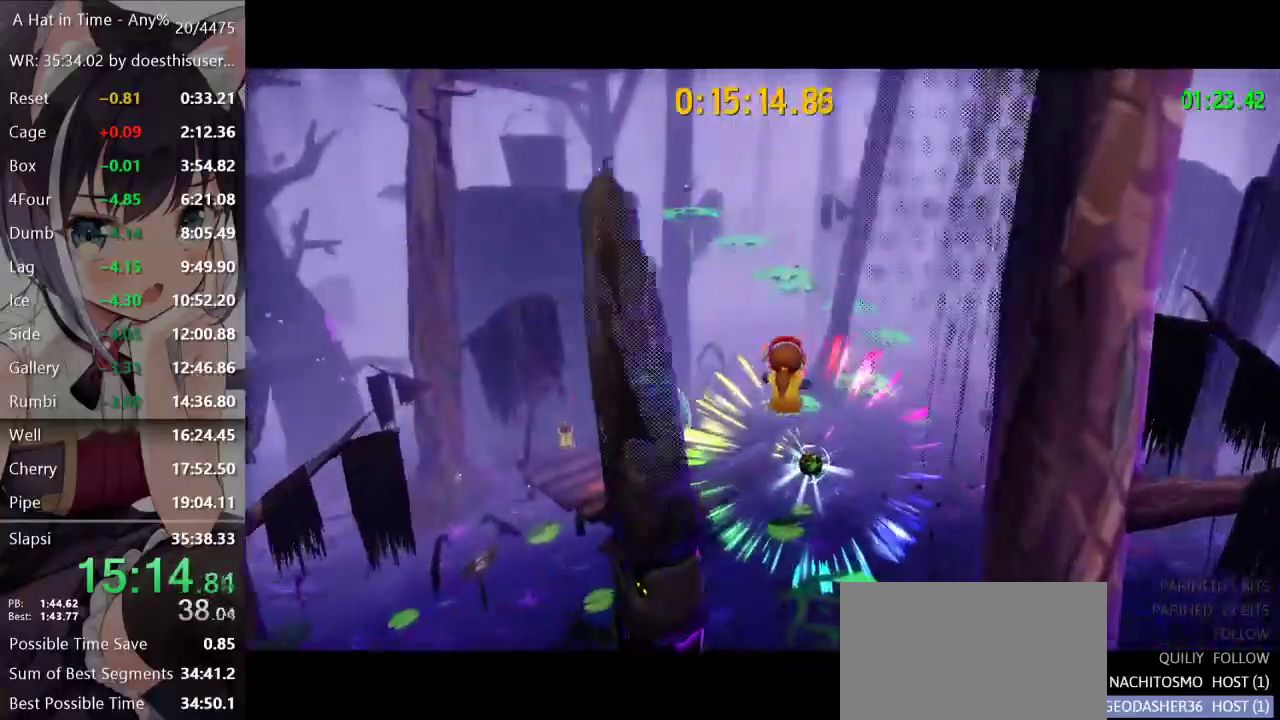
{"buttons": ["L2"], "left_stick": "up", "right_stick": "center", "button_events": []}
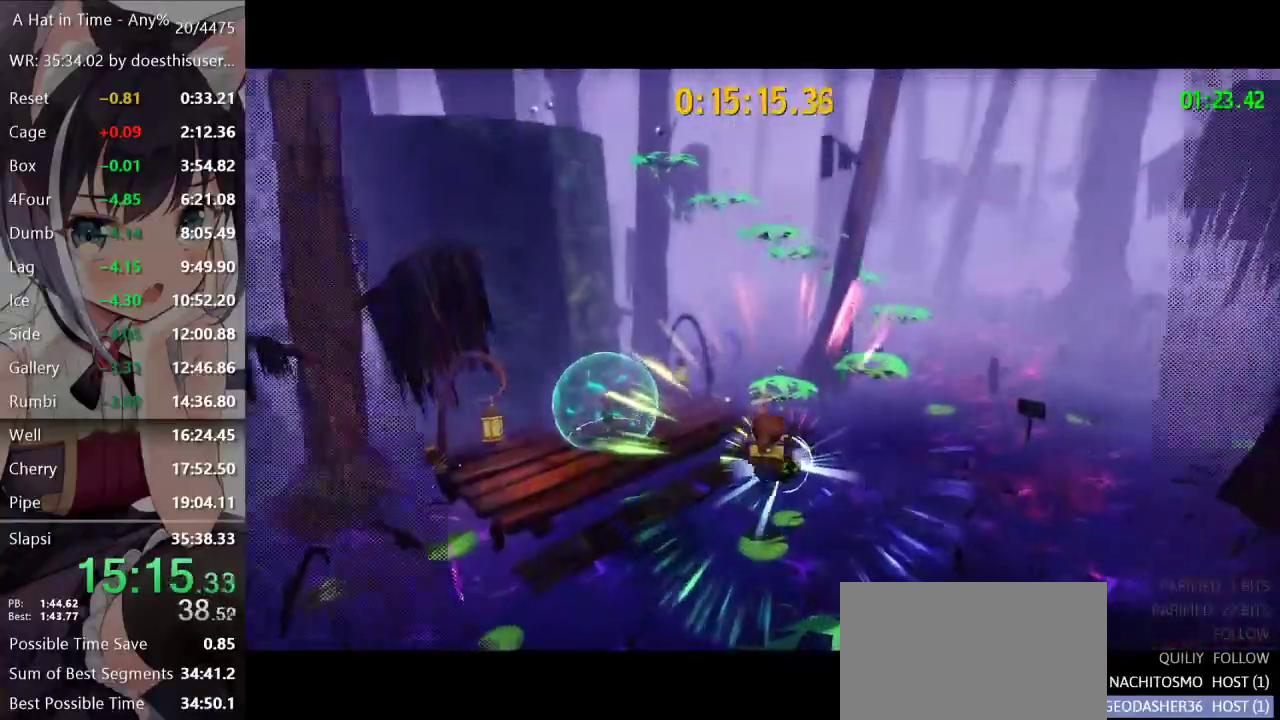
{"buttons": [], "left_stick": "up-left", "right_stick": "center", "button_events": [[133, "R2", "down"], [166, "L2", "up"], [250, "R2", "up"]]}
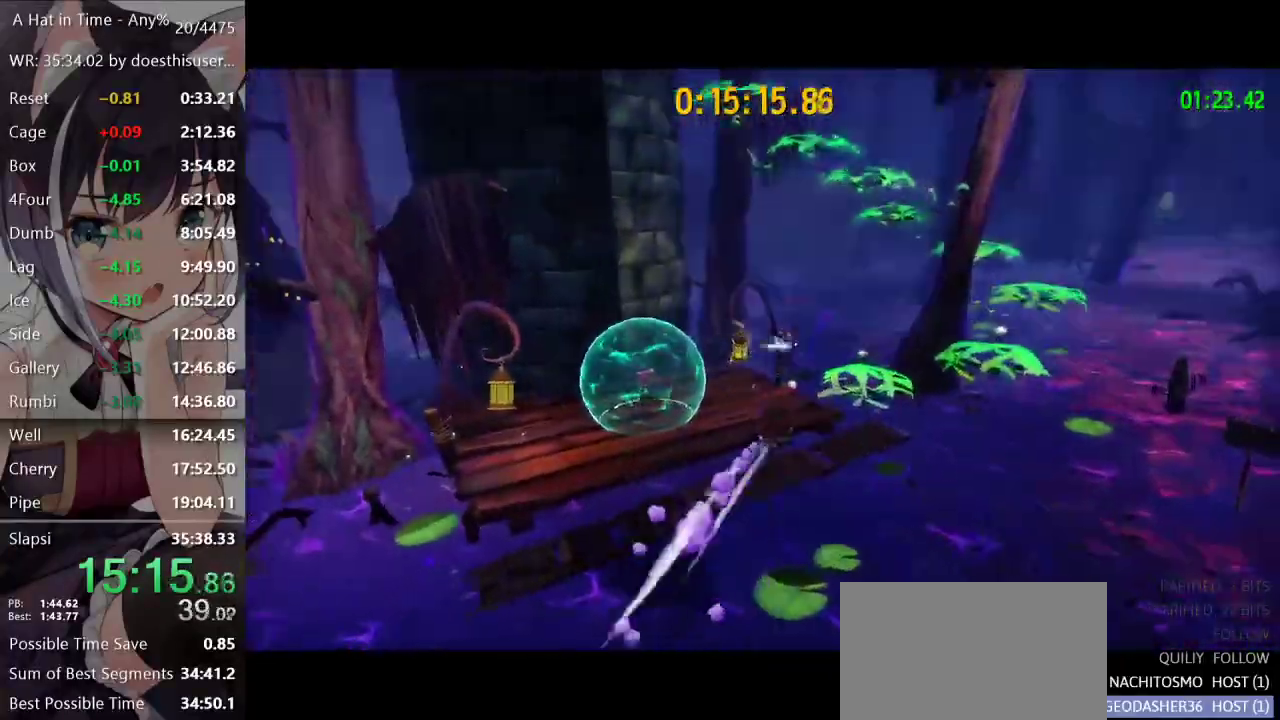
{"buttons": [], "left_stick": "up-left", "right_stick": "center", "button_events": []}
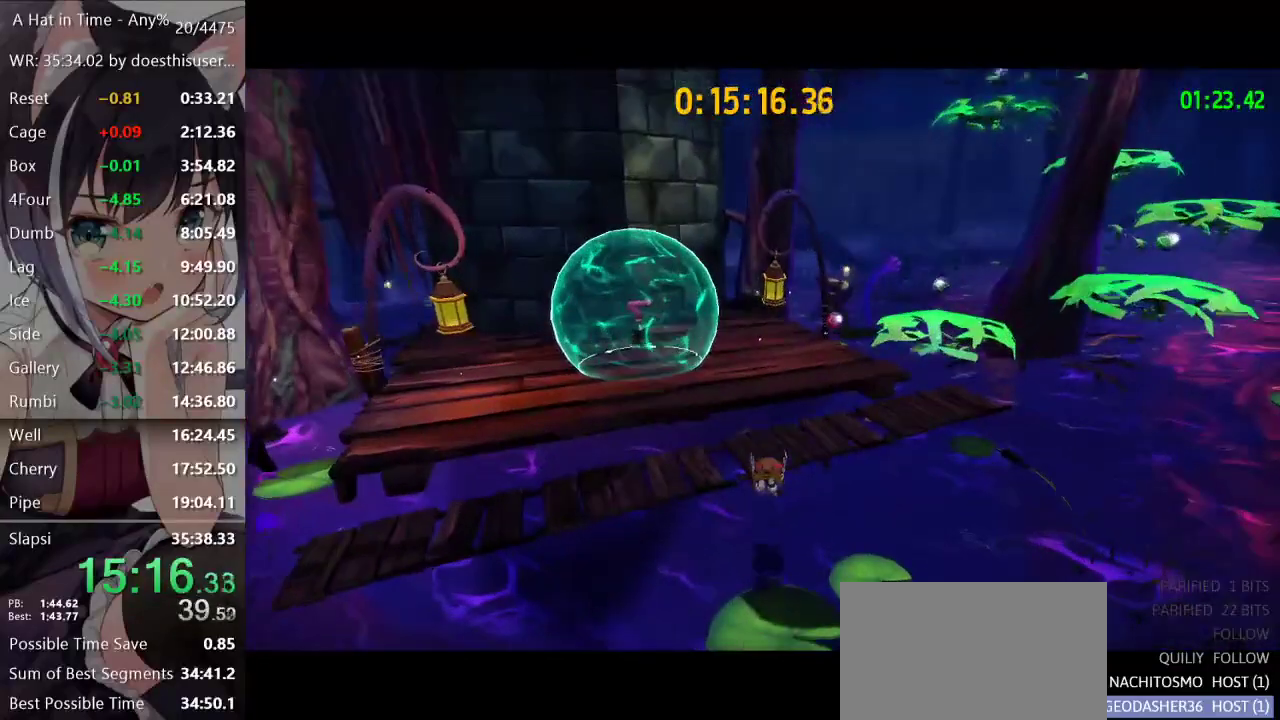
{"buttons": ["A", "L2"], "left_stick": "up-left", "right_stick": "center", "button_events": [[16, "L2", "down"], [83, "R2", "down"], [166, "R2", "up"], [483, "A", "down"]]}
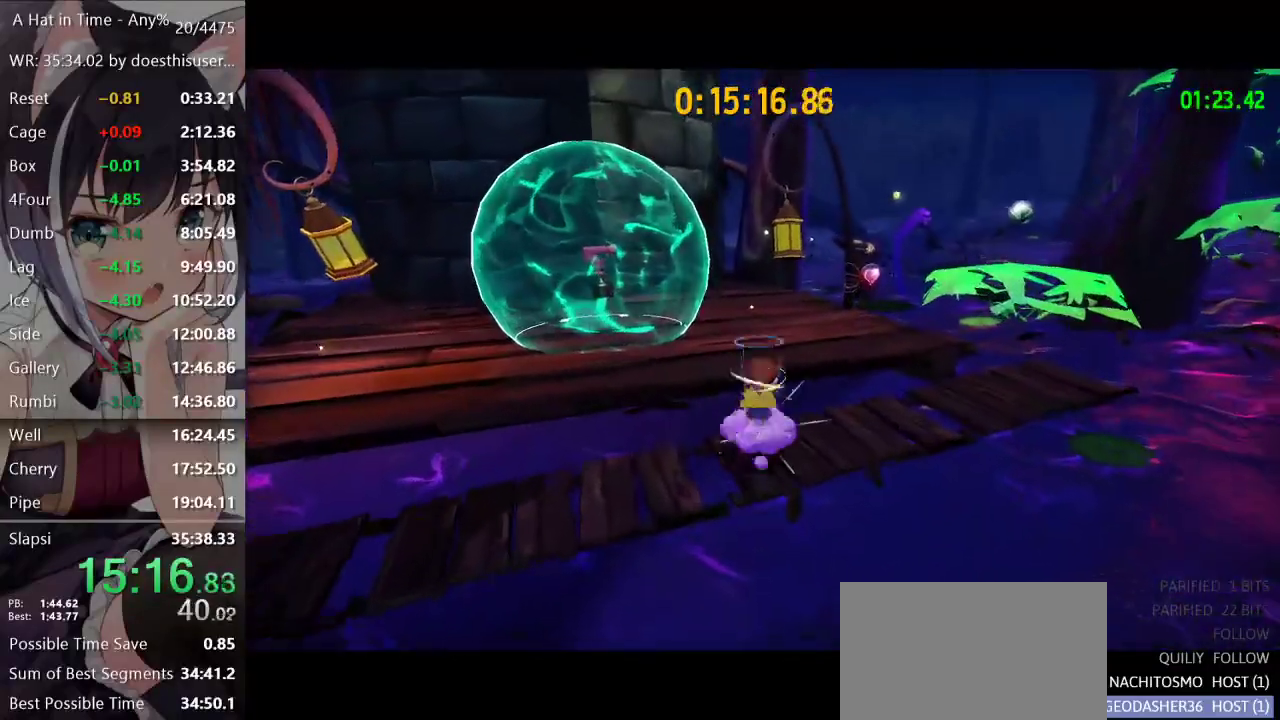
{"buttons": ["L2"], "left_stick": "up", "right_stick": "center", "button_events": [[50, "A", "up"], [67, "R2", "down"], [150, "R2", "up"]]}
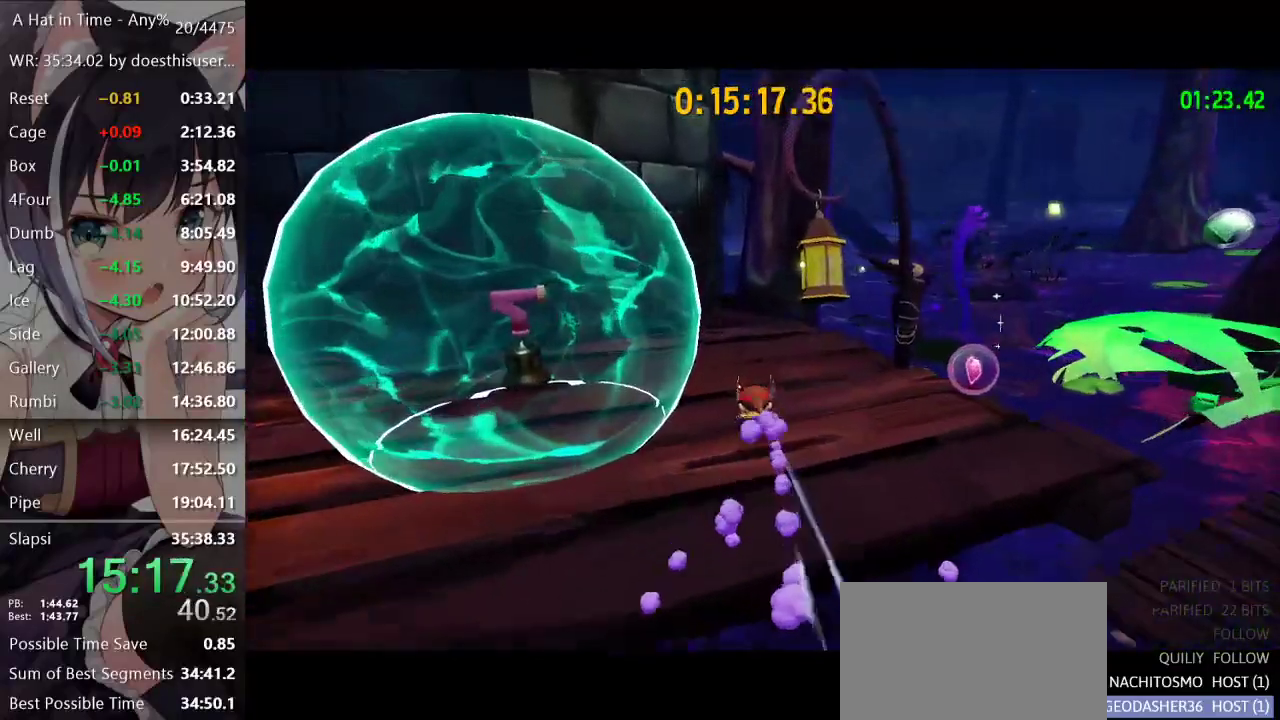
{"buttons": ["L2"], "left_stick": "up", "right_stick": "center", "button_events": [[16, "R2", "down"], [150, "R2", "up"]]}